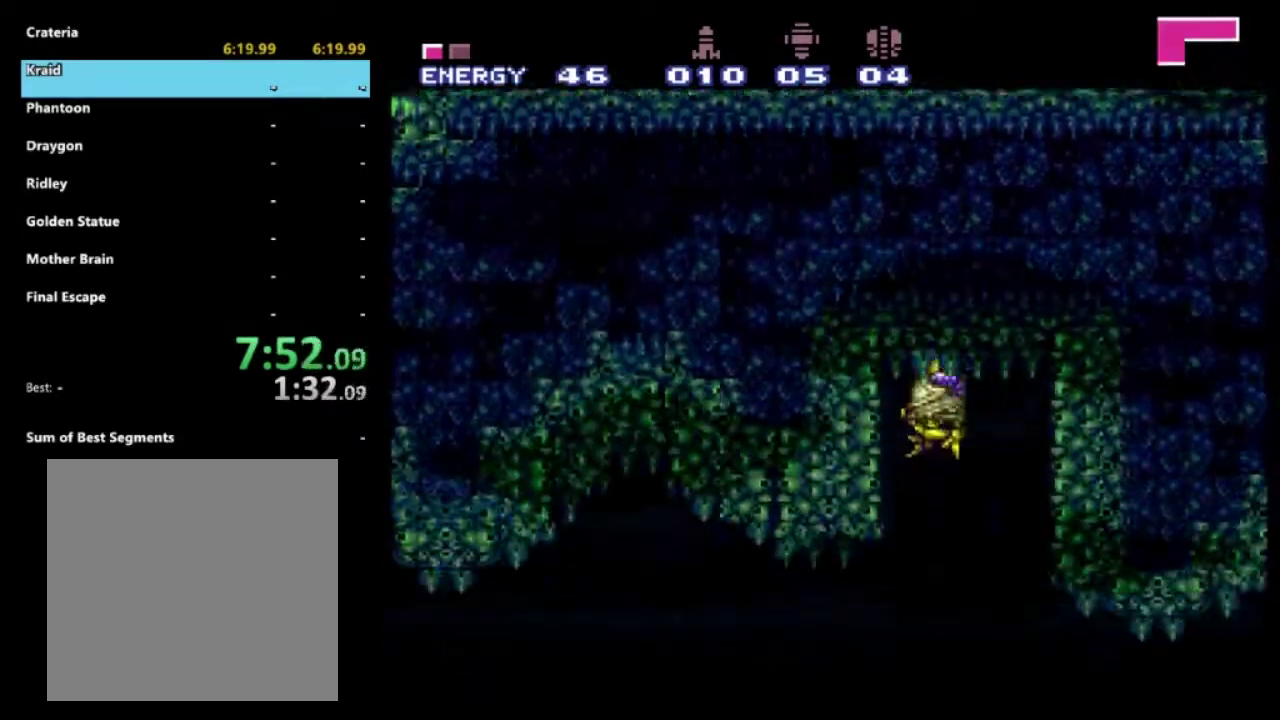
Gameplay with a controller (Xbox layout); each line is a JSON object with the inputs held at the frame after it. "events" lists button and stick changes between this image and that frame as [ms after this image, input, new state], when the widget could be followed in between. Not read: L3 R3.
{"buttons": ["DPAD_RIGHT"], "left_stick": "center", "right_stick": "center", "events": [[133, "DPAD_RIGHT", "down"]]}
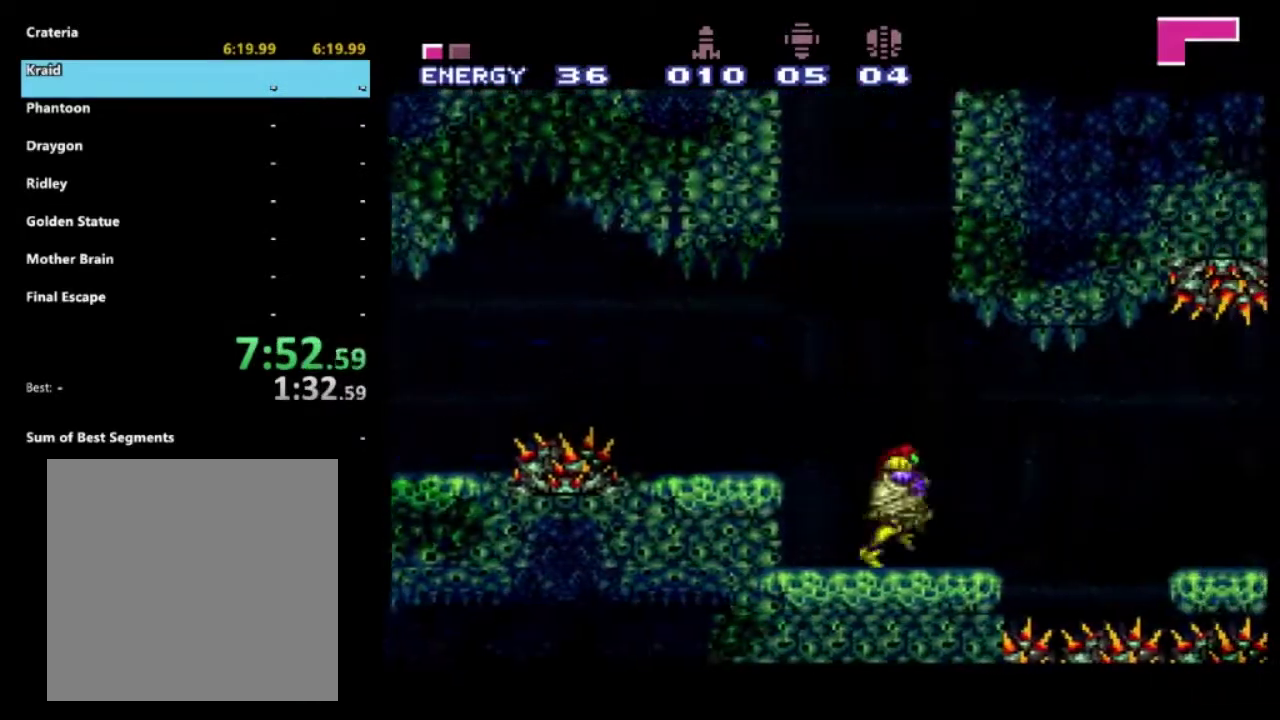
{"buttons": ["DPAD_RIGHT"], "left_stick": "center", "right_stick": "center", "events": [[233, "A", "down"], [333, "A", "up"]]}
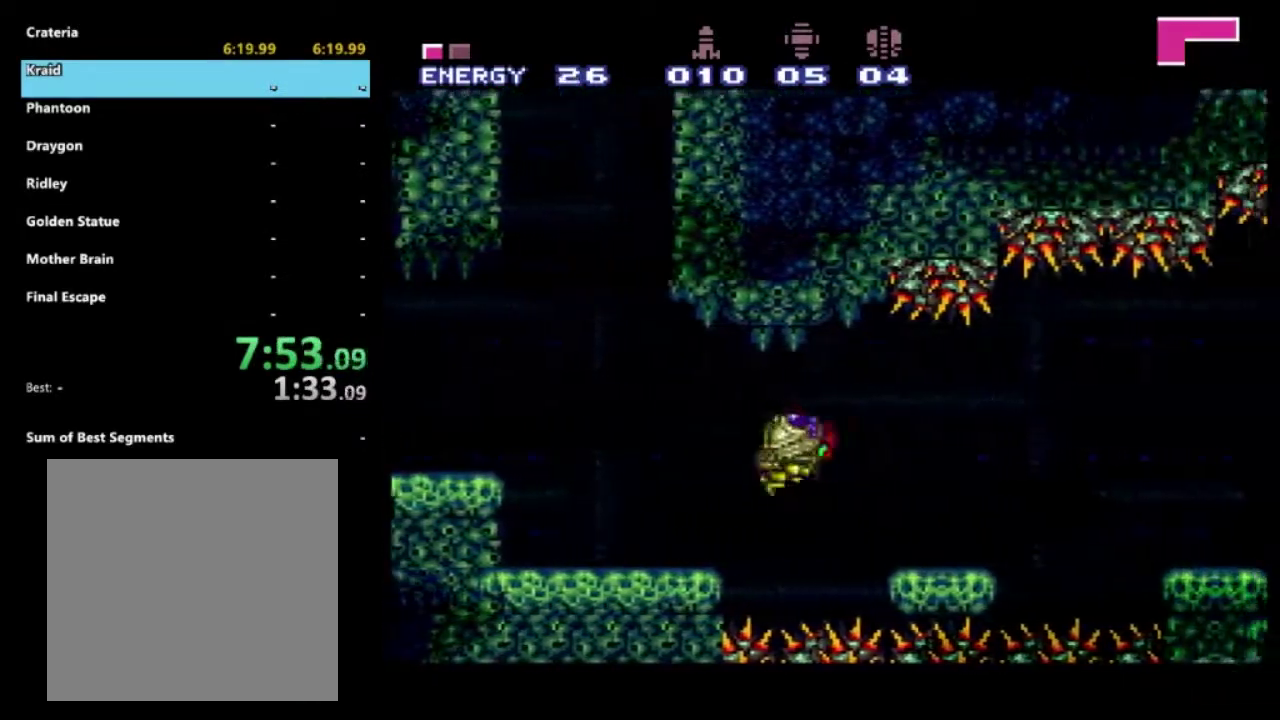
{"buttons": ["DPAD_RIGHT"], "left_stick": "center", "right_stick": "center", "events": []}
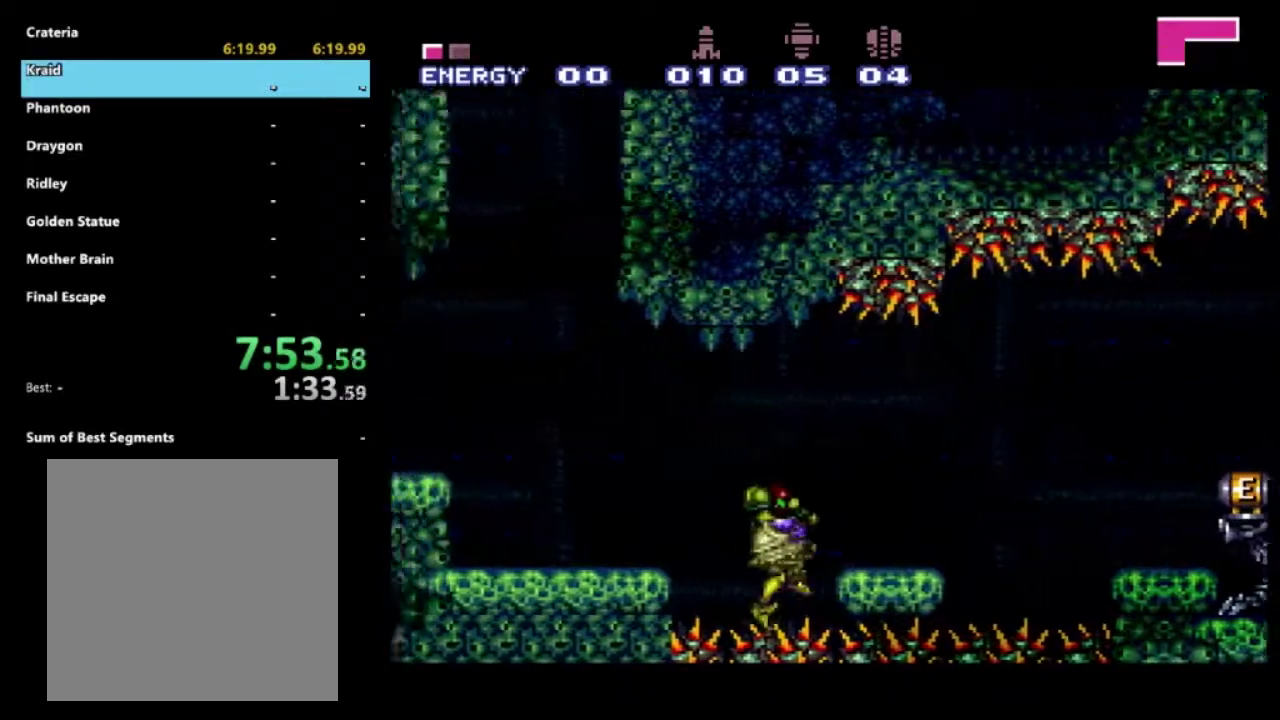
{"buttons": ["DPAD_RIGHT"], "left_stick": "center", "right_stick": "center", "events": [[17, "A", "down"], [183, "A", "up"]]}
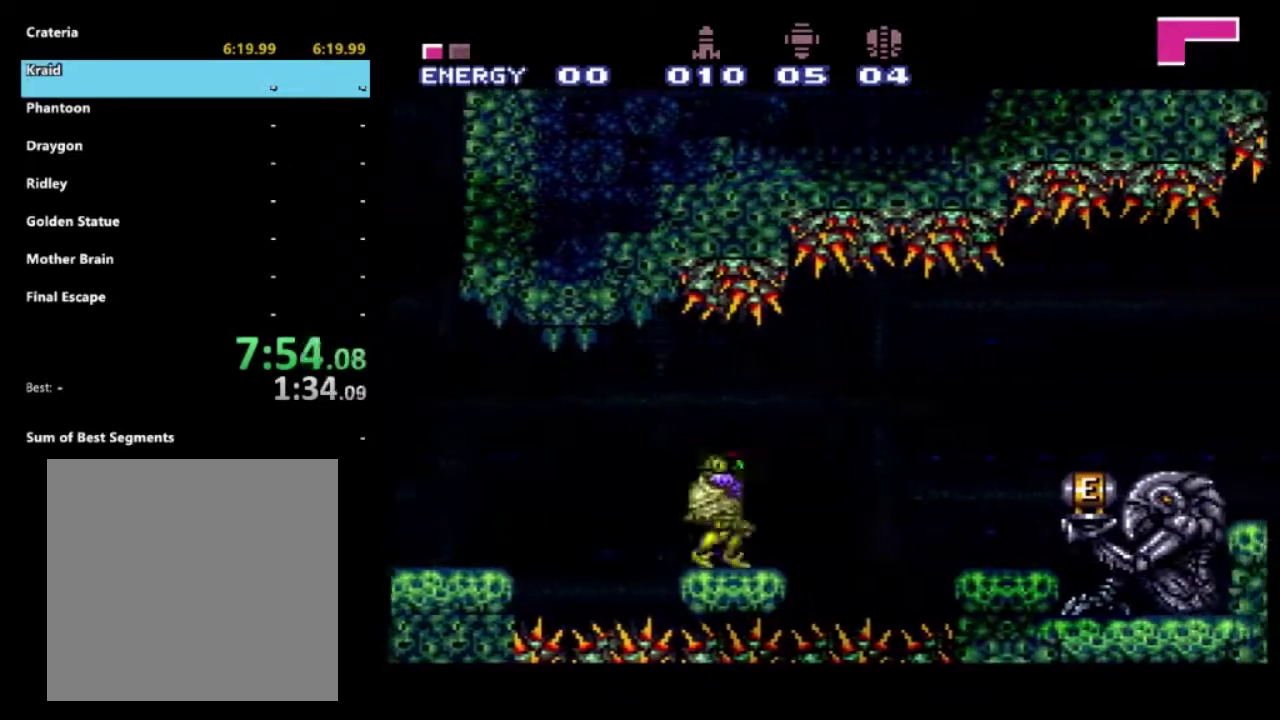
{"buttons": ["DPAD_RIGHT"], "left_stick": "center", "right_stick": "center", "events": [[217, "A", "down"], [383, "A", "up"]]}
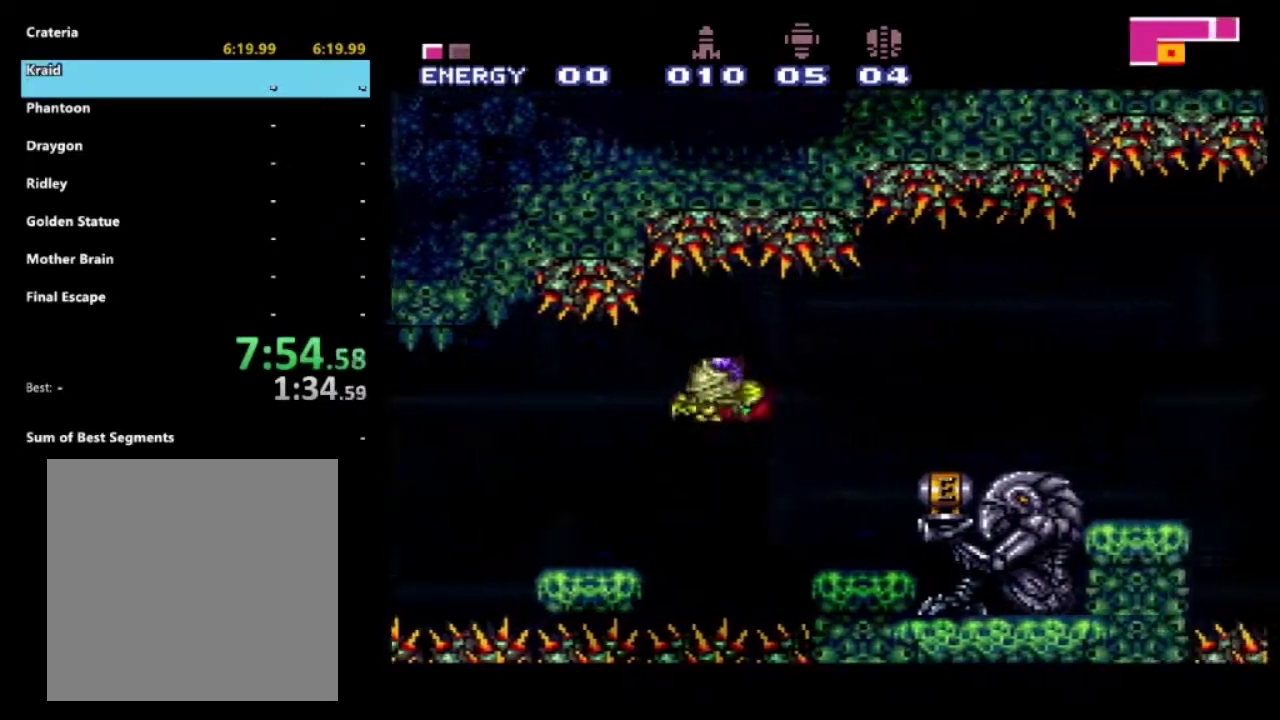
{"buttons": ["DPAD_RIGHT"], "left_stick": "center", "right_stick": "center", "events": []}
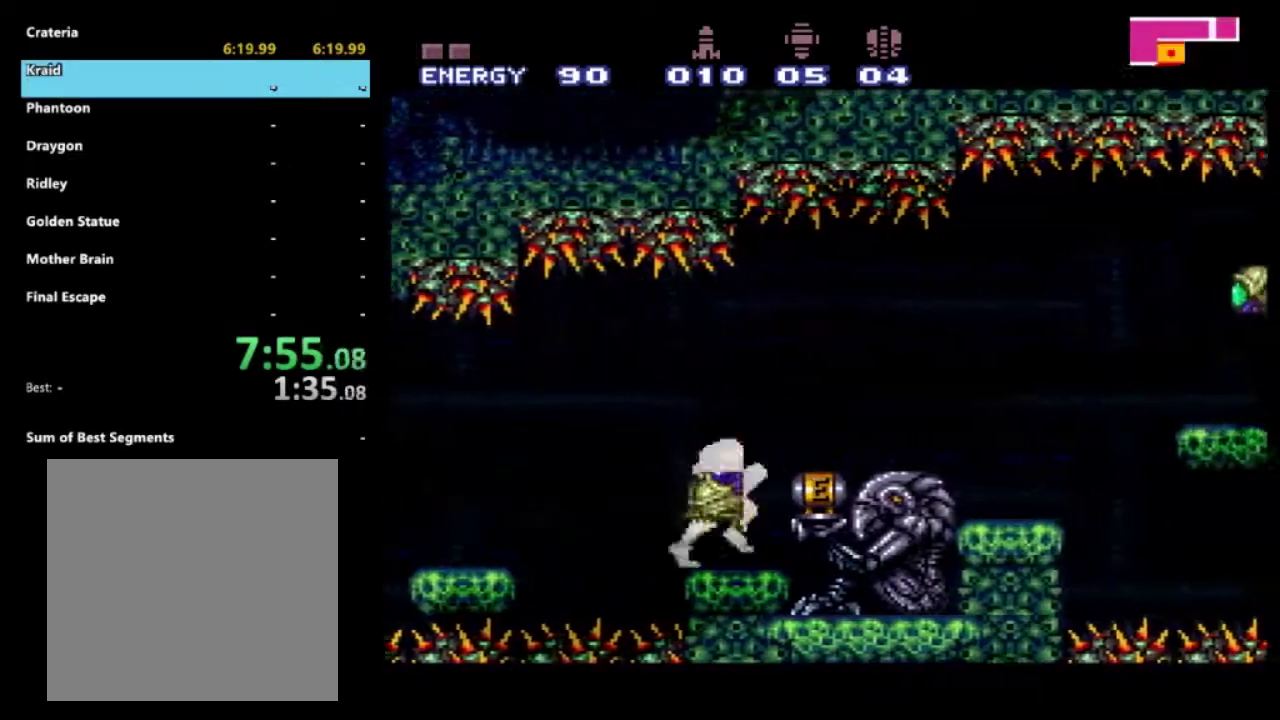
{"buttons": [], "left_stick": "center", "right_stick": "center", "events": [[300, "DPAD_RIGHT", "up"]]}
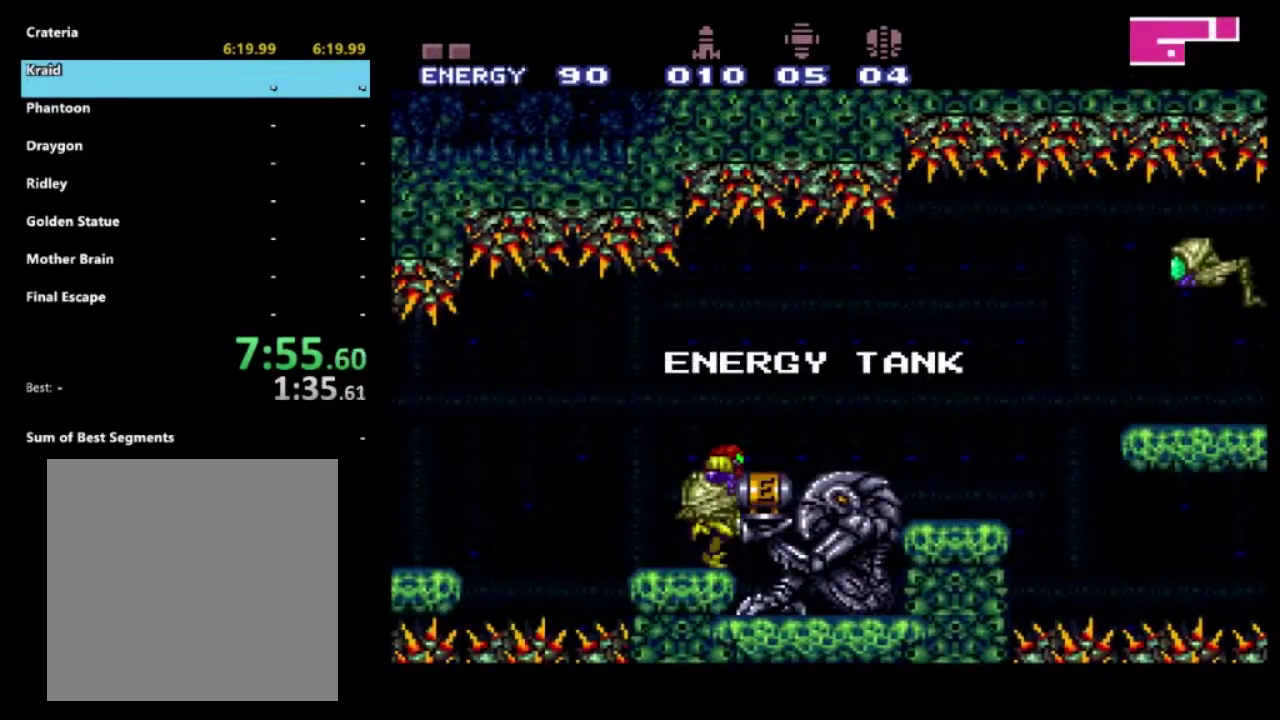
{"buttons": [], "left_stick": "center", "right_stick": "center", "events": [[283, "A", "down"], [367, "A", "up"]]}
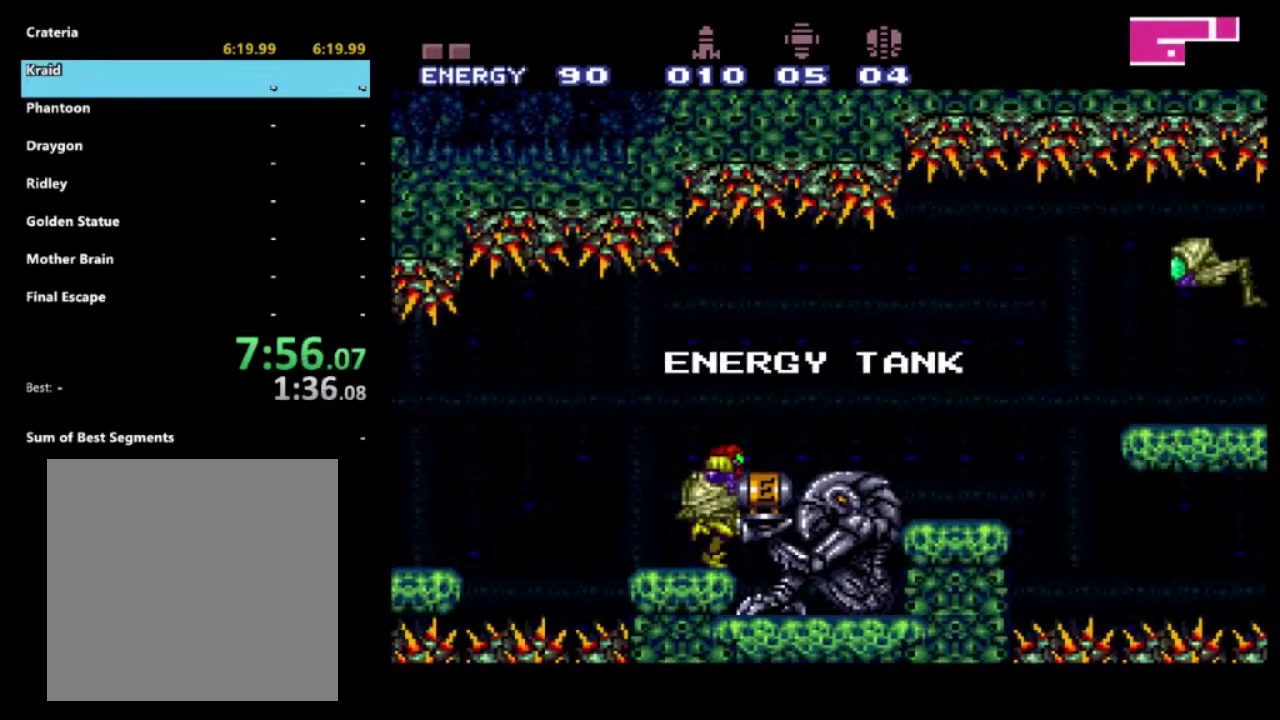
{"buttons": [], "left_stick": "center", "right_stick": "center", "events": []}
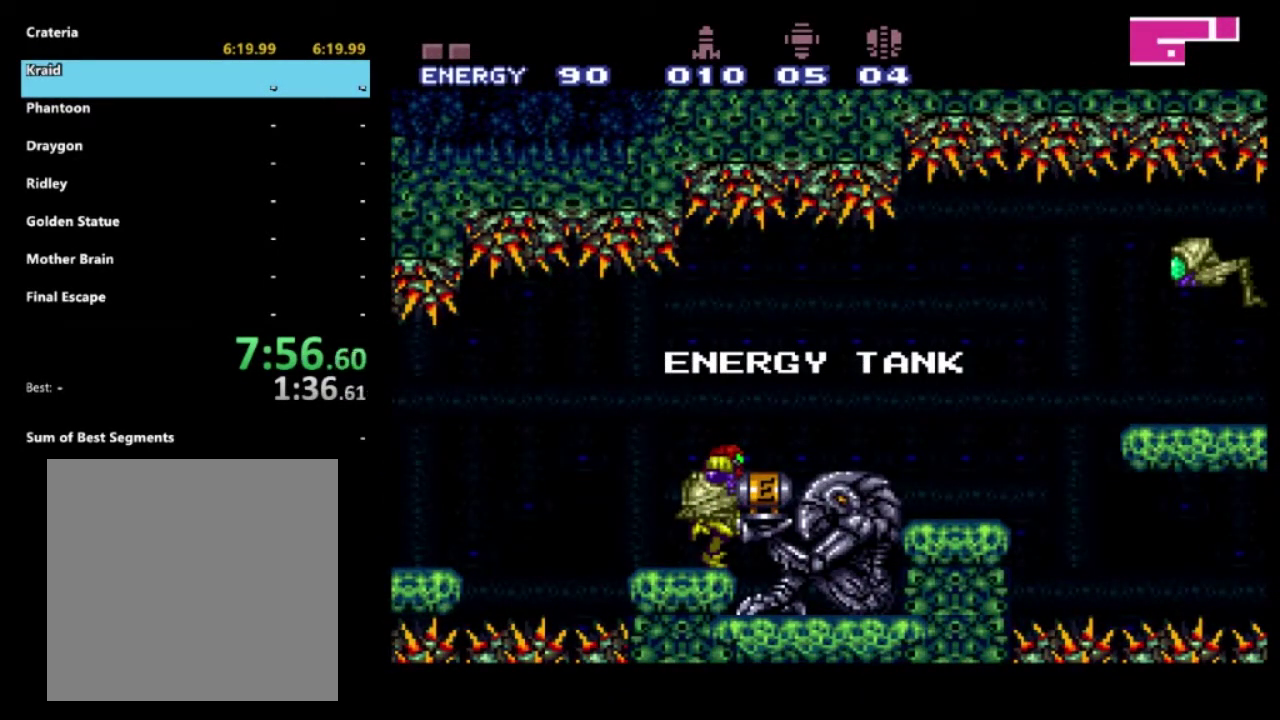
{"buttons": ["DPAD_LEFT"], "left_stick": "center", "right_stick": "center", "events": [[100, "A", "down"], [150, "A", "up"], [500, "DPAD_LEFT", "down"]]}
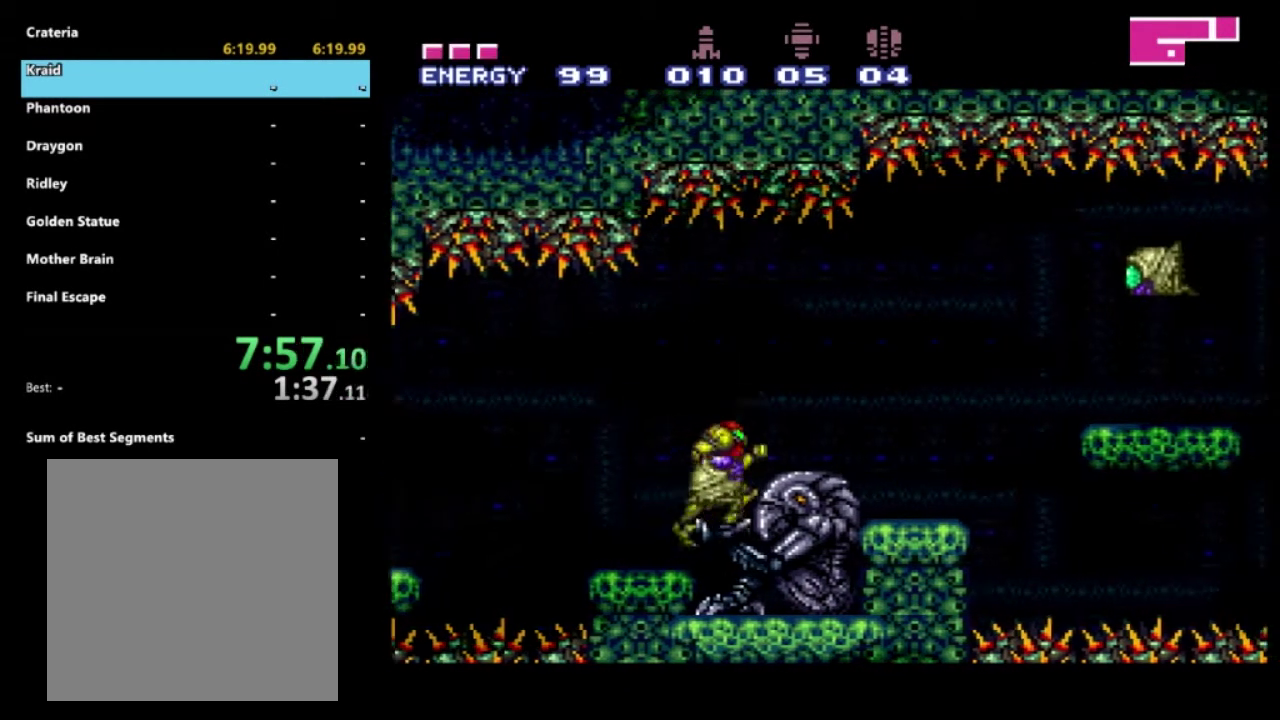
{"buttons": ["DPAD_LEFT"], "left_stick": "center", "right_stick": "center", "events": []}
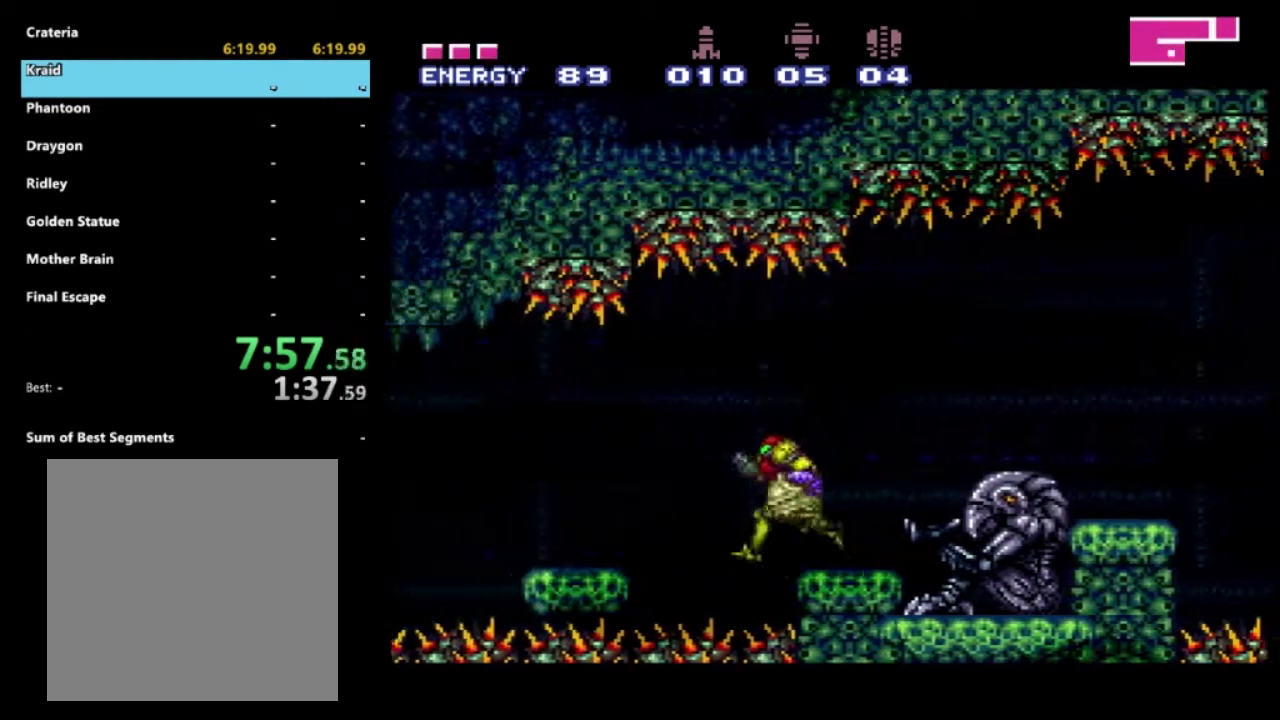
{"buttons": ["A", "DPAD_LEFT"], "left_stick": "center", "right_stick": "center", "events": [[17, "A", "down"], [117, "A", "up"], [483, "A", "down"]]}
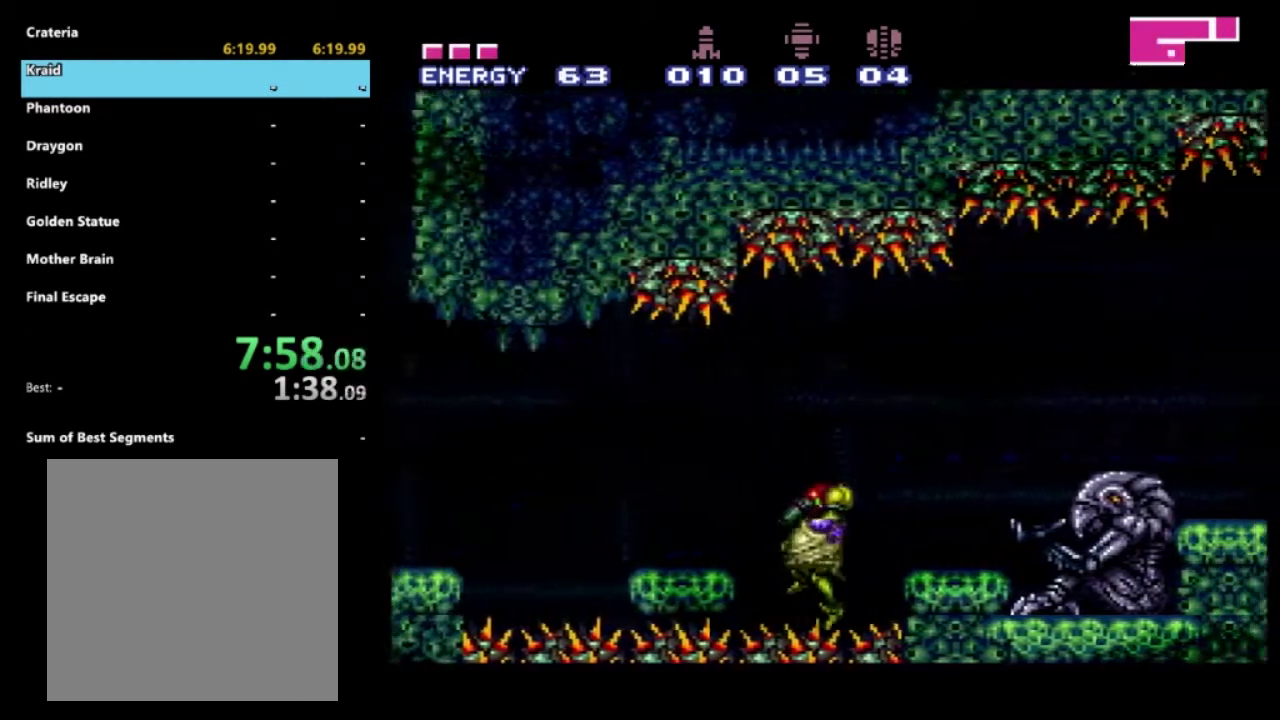
{"buttons": ["DPAD_LEFT"], "left_stick": "center", "right_stick": "center", "events": [[250, "A", "up"]]}
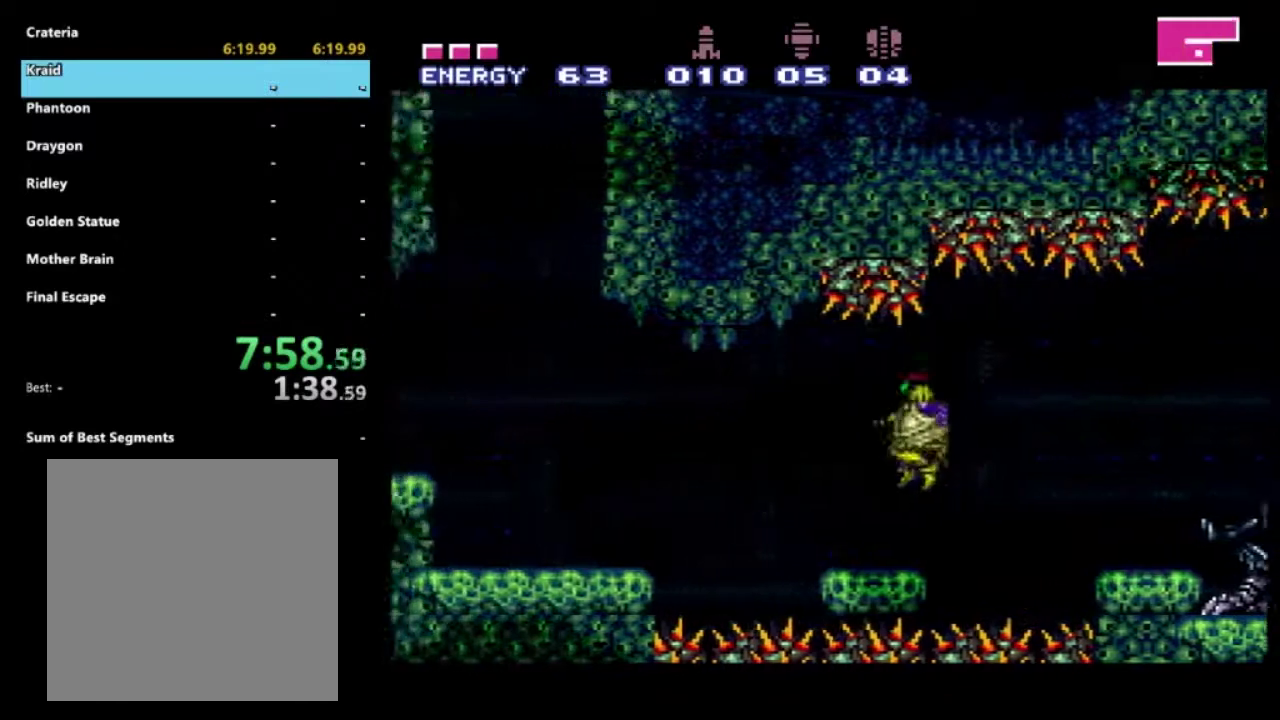
{"buttons": ["DPAD_LEFT"], "left_stick": "center", "right_stick": "center", "events": [[317, "A", "down"], [450, "A", "up"]]}
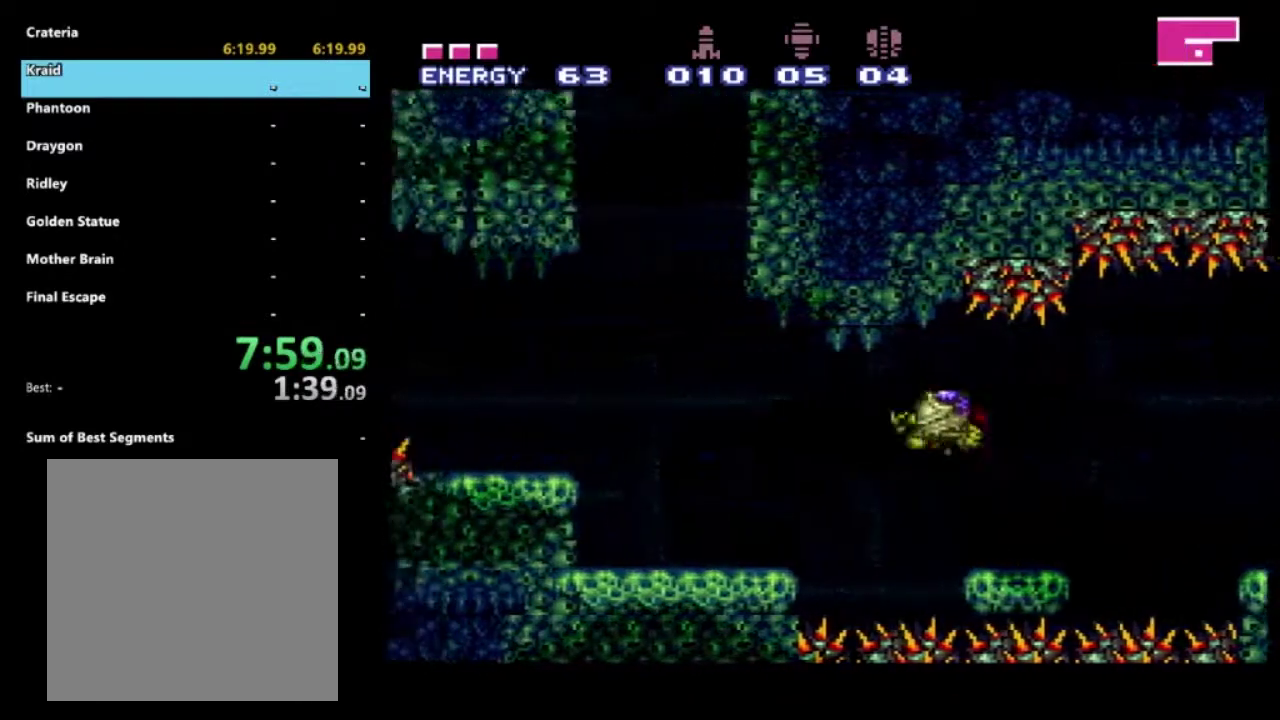
{"buttons": ["DPAD_LEFT"], "left_stick": "center", "right_stick": "center", "events": []}
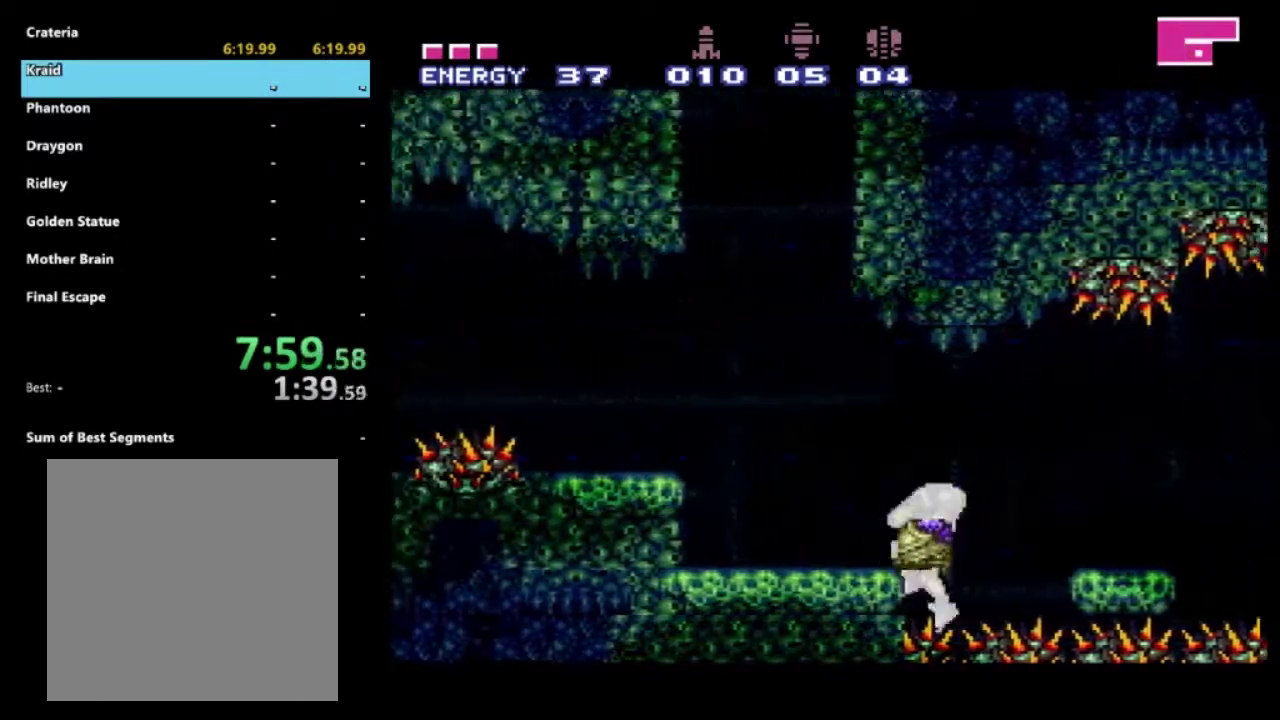
{"buttons": ["A", "DPAD_LEFT"], "left_stick": "center", "right_stick": "center", "events": [[17, "A", "down"], [250, "A", "up"], [383, "A", "down"]]}
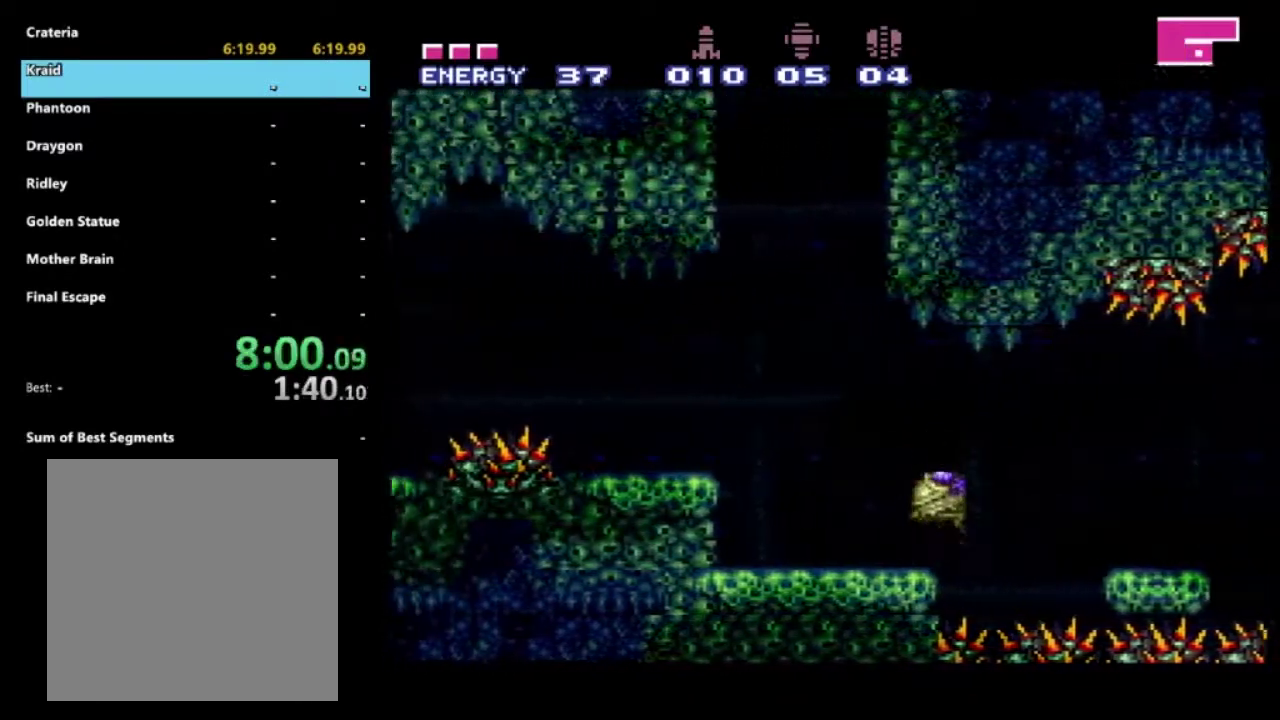
{"buttons": ["A", "R2", "DPAD_RIGHT"], "left_stick": "center", "right_stick": "center", "events": [[50, "A", "up"], [267, "R2", "down"], [417, "DPAD_LEFT", "up"], [433, "DPAD_RIGHT", "down"], [467, "A", "down"]]}
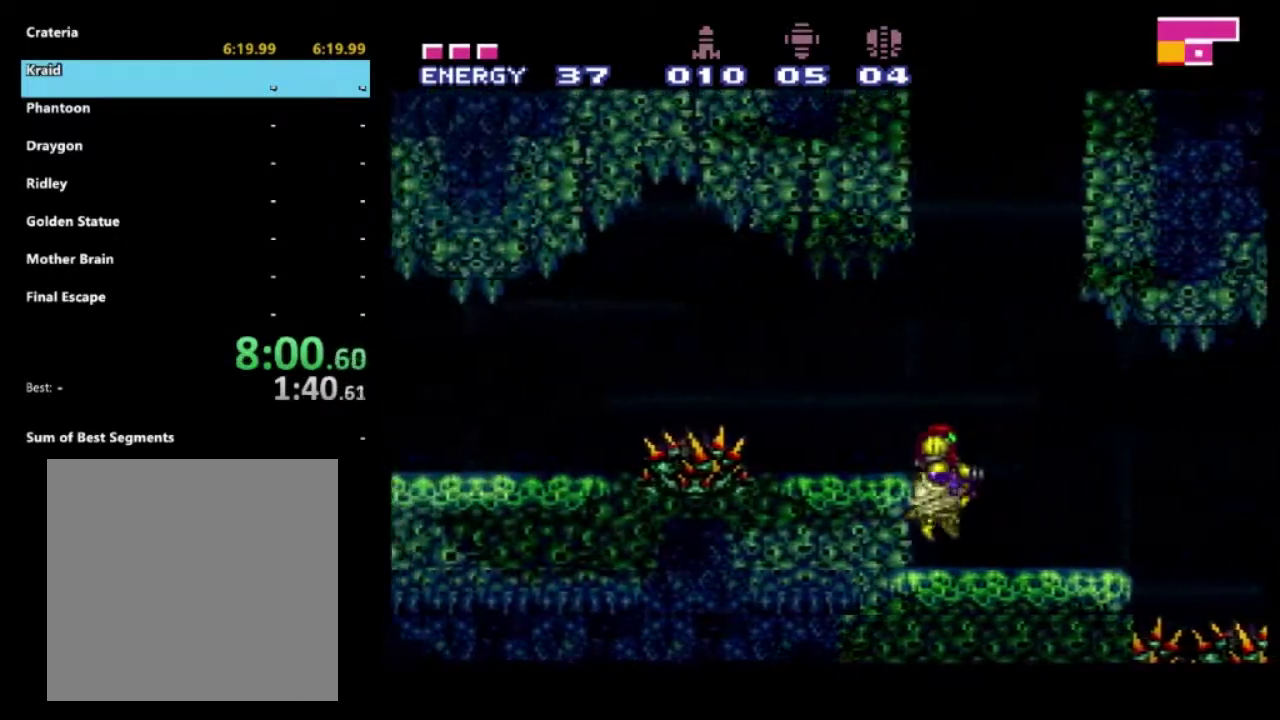
{"buttons": ["A", "R2", "DPAD_RIGHT"], "left_stick": "center", "right_stick": "center", "events": []}
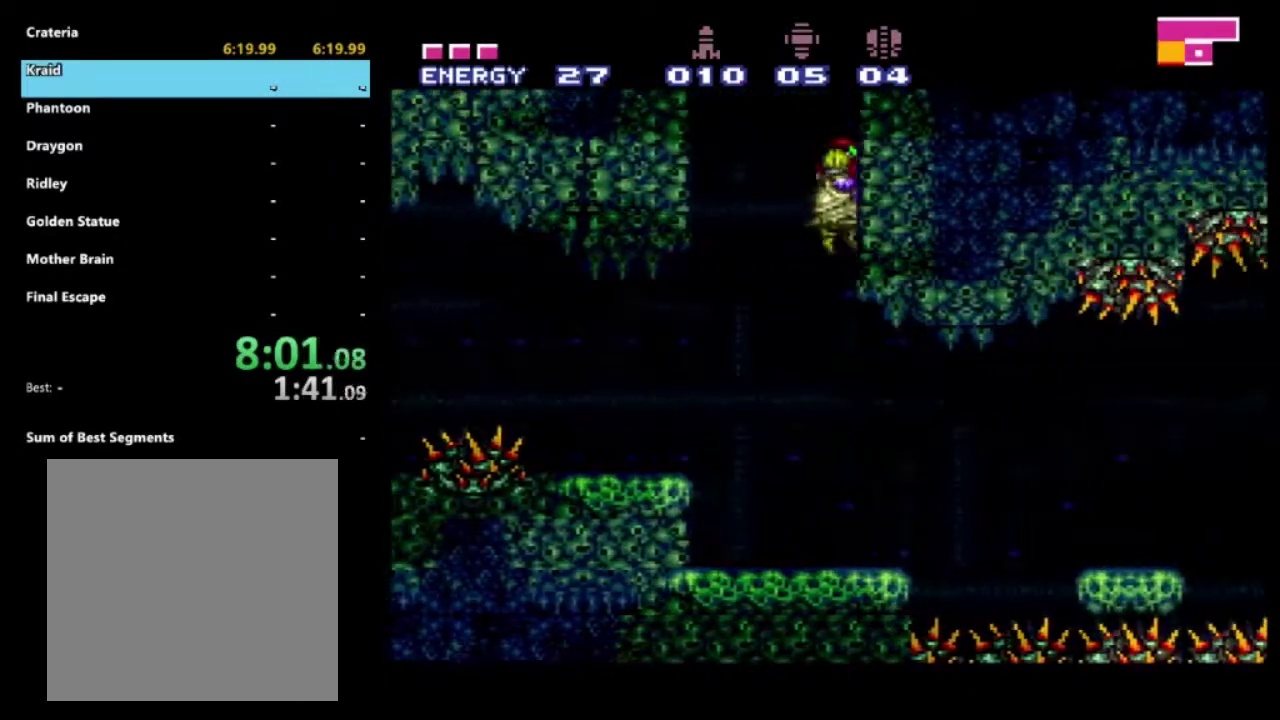
{"buttons": ["A", "R2", "DPAD_LEFT"], "left_stick": "center", "right_stick": "center", "events": [[50, "A", "up"], [117, "A", "down"], [250, "A", "up"], [250, "DPAD_LEFT", "down"], [250, "DPAD_RIGHT", "up"], [333, "A", "down"]]}
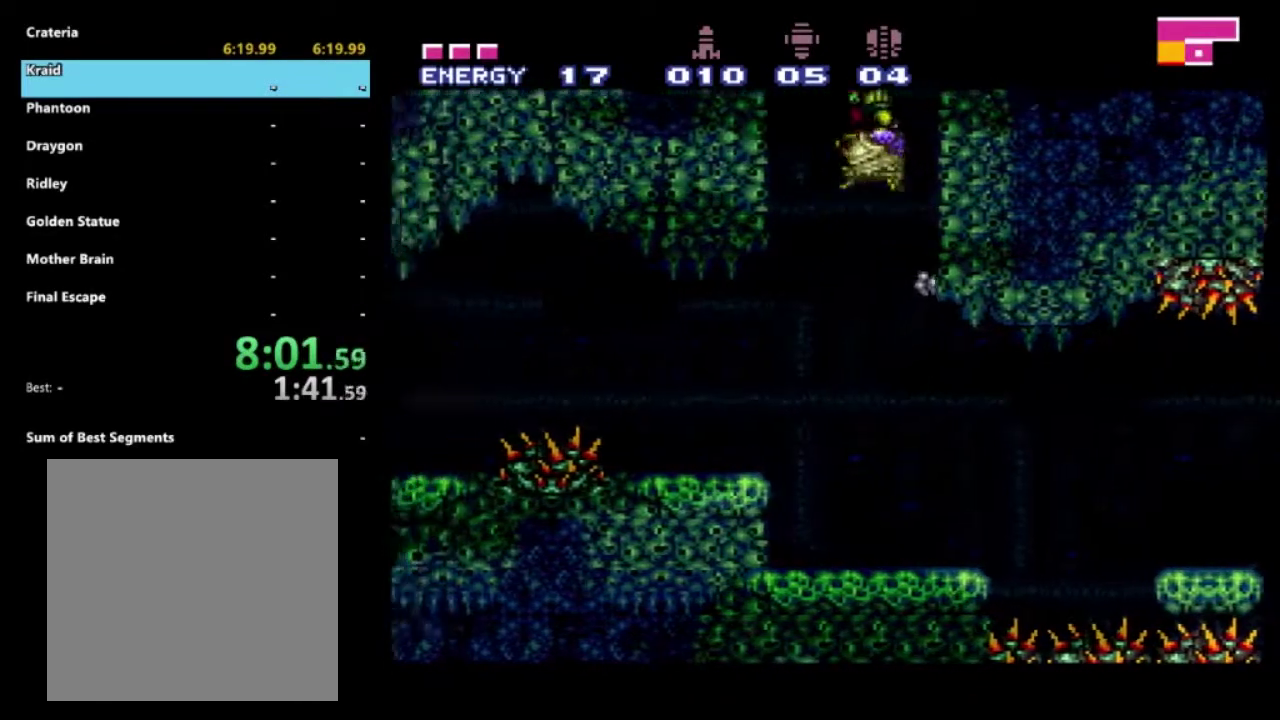
{"buttons": ["A", "R2", "DPAD_RIGHT"], "left_stick": "center", "right_stick": "center", "events": [[300, "A", "up"], [300, "DPAD_LEFT", "up"], [317, "DPAD_RIGHT", "down"], [400, "A", "down"]]}
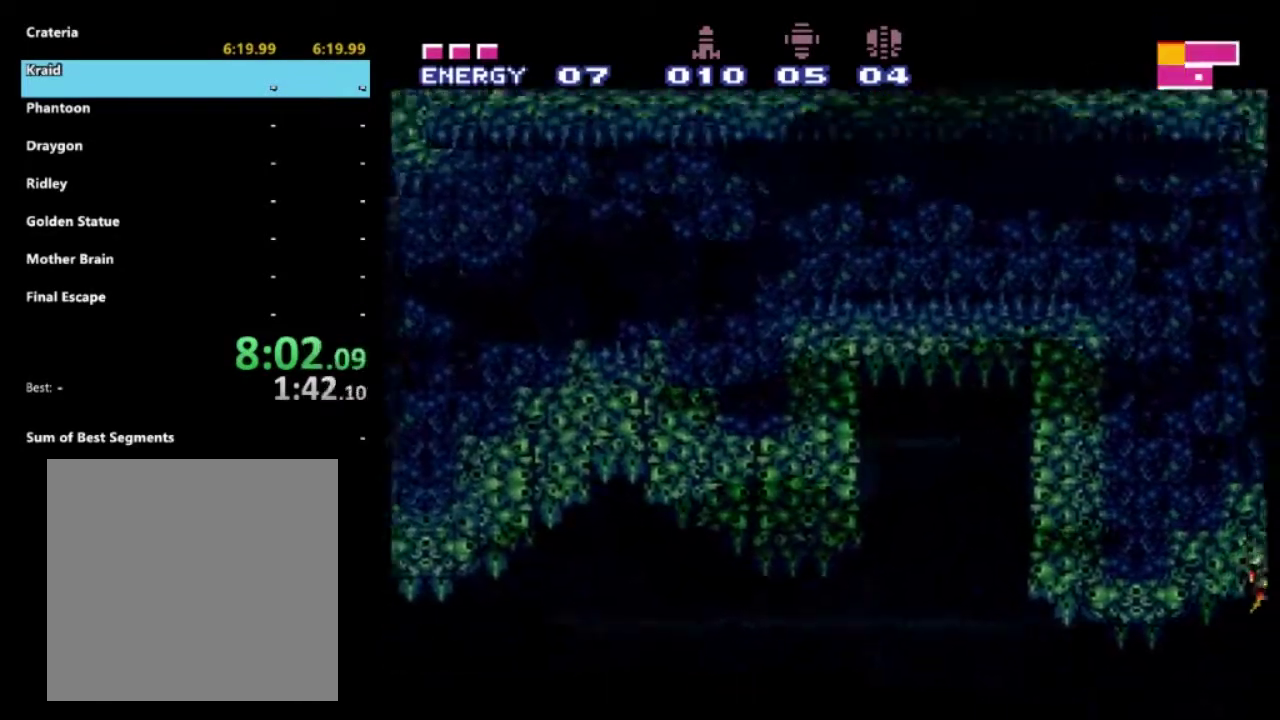
{"buttons": ["A", "R2", "DPAD_RIGHT"], "left_stick": "center", "right_stick": "center", "events": []}
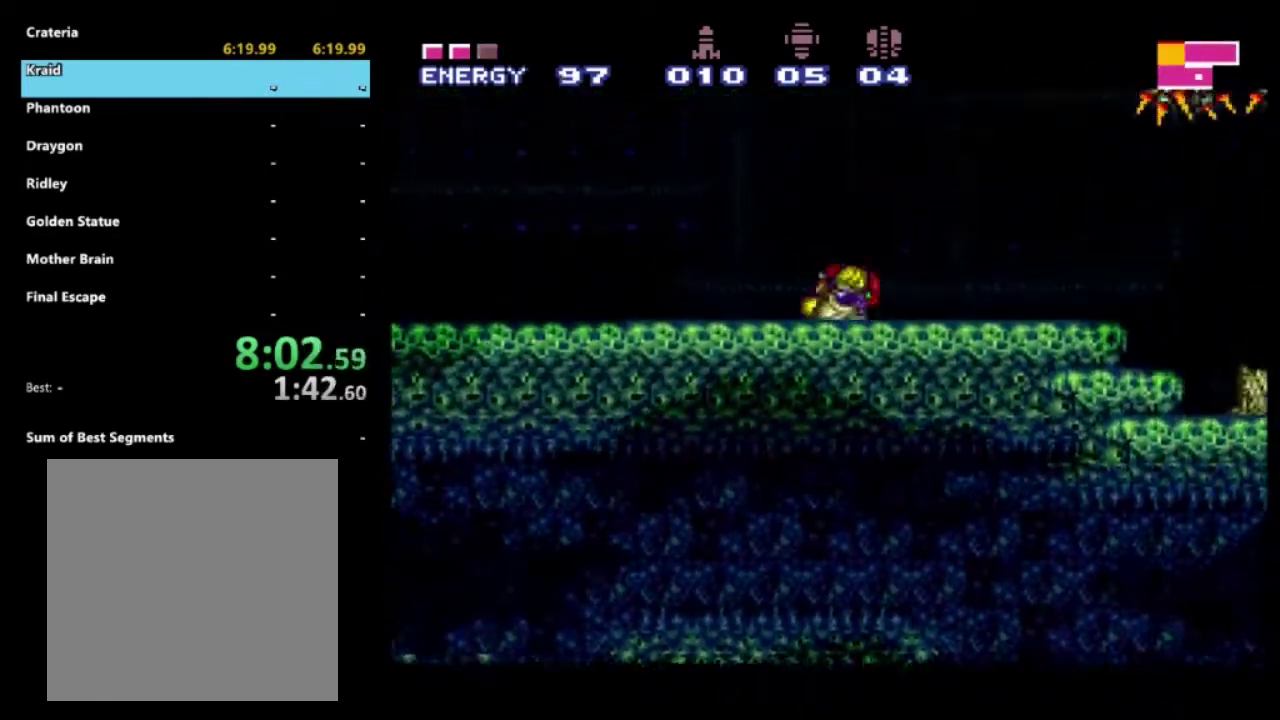
{"buttons": ["A", "R2", "DPAD_LEFT"], "left_stick": "center", "right_stick": "center", "events": [[283, "A", "up"], [367, "DPAD_RIGHT", "up"], [400, "DPAD_LEFT", "down"], [467, "A", "down"]]}
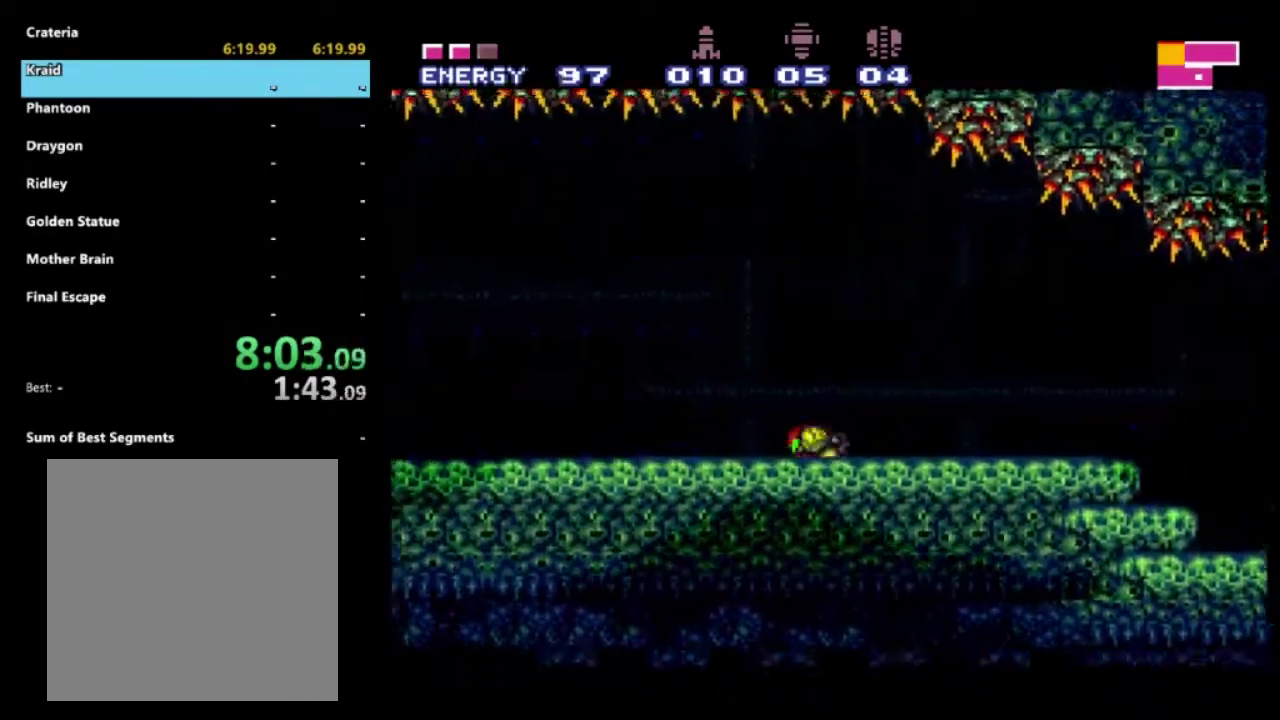
{"buttons": ["R2", "DPAD_LEFT"], "left_stick": "center", "right_stick": "center", "events": [[483, "A", "up"]]}
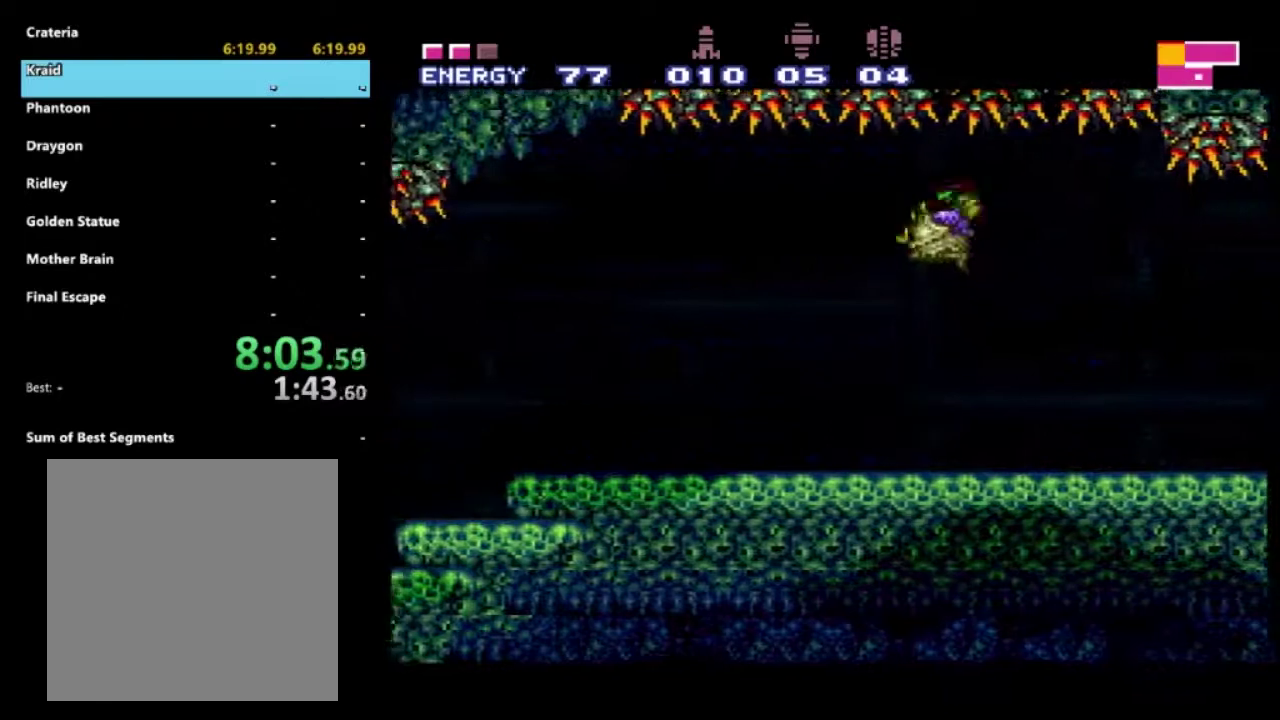
{"buttons": ["R2", "DPAD_LEFT"], "left_stick": "center", "right_stick": "center", "events": []}
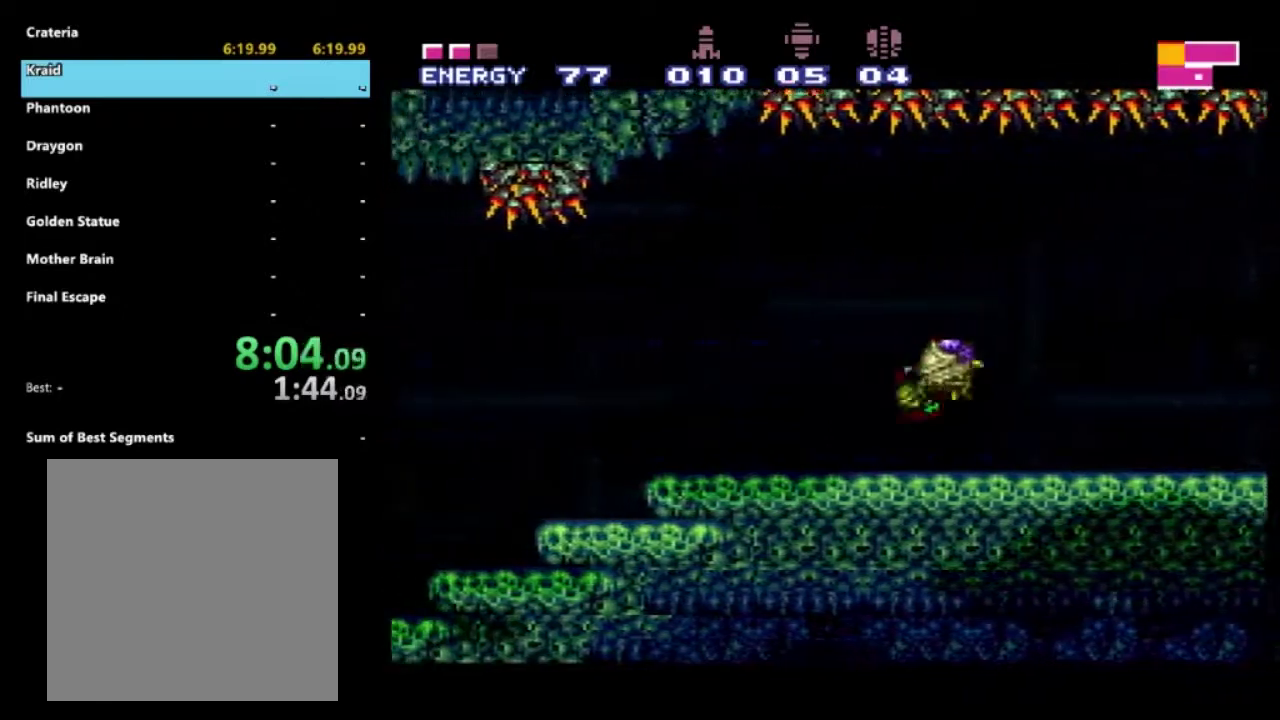
{"buttons": ["R2", "DPAD_LEFT"], "left_stick": "center", "right_stick": "center", "events": []}
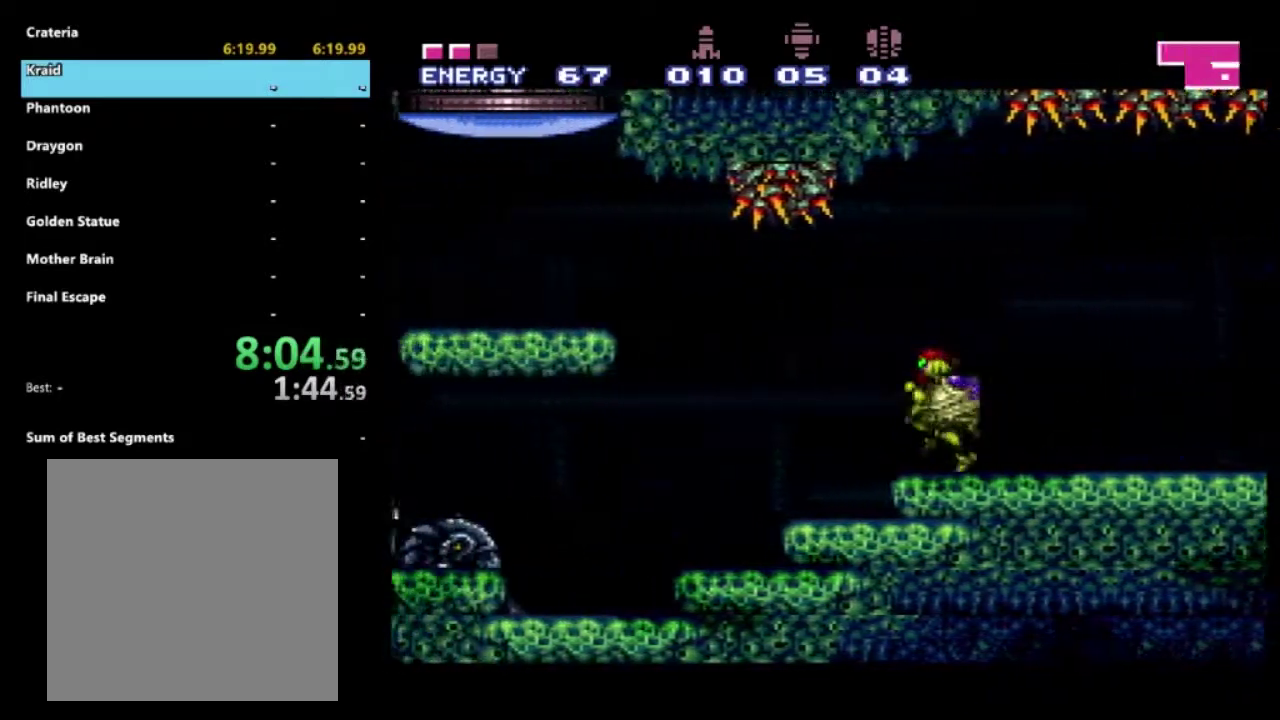
{"buttons": ["A", "R2", "DPAD_RIGHT"], "left_stick": "center", "right_stick": "center", "events": [[133, "A", "down"], [133, "DPAD_LEFT", "up"], [200, "DPAD_LEFT", "down"], [433, "DPAD_LEFT", "up"], [433, "DPAD_RIGHT", "down"]]}
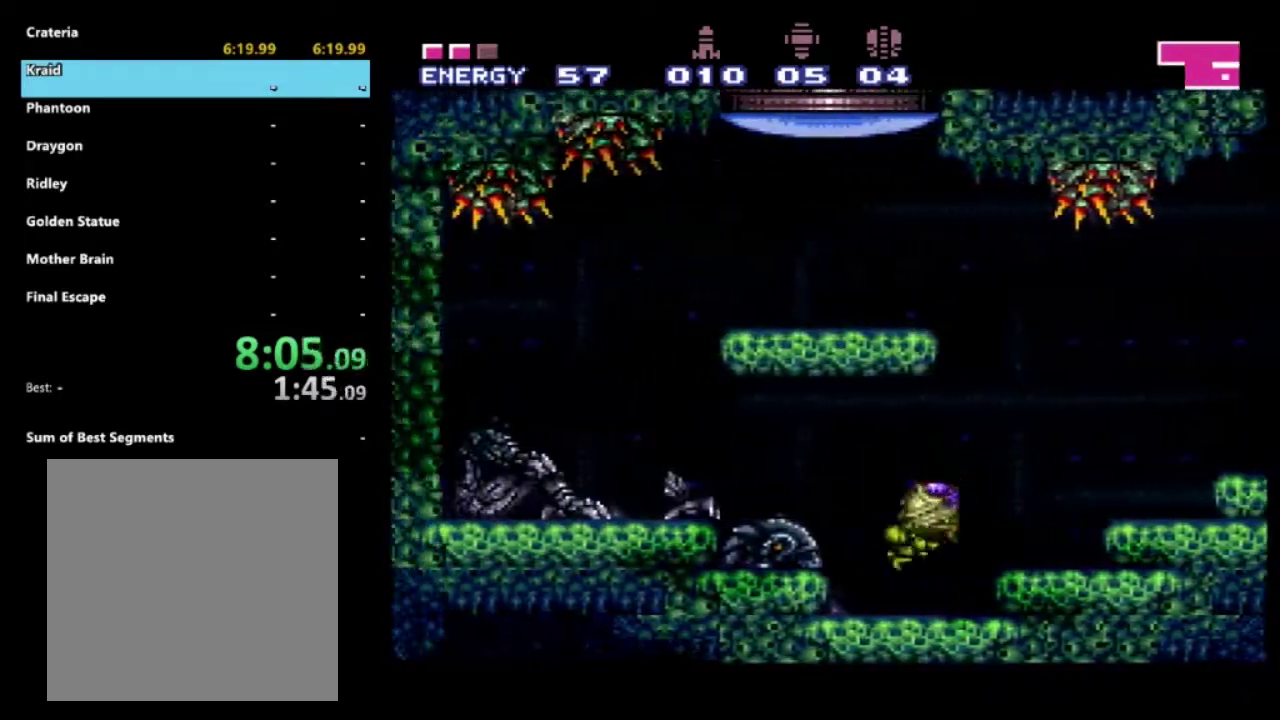
{"buttons": ["A", "R2", "DPAD_LEFT"], "left_stick": "center", "right_stick": "center", "events": [[17, "A", "up"], [267, "A", "down"], [350, "DPAD_RIGHT", "up"], [450, "DPAD_LEFT", "down"]]}
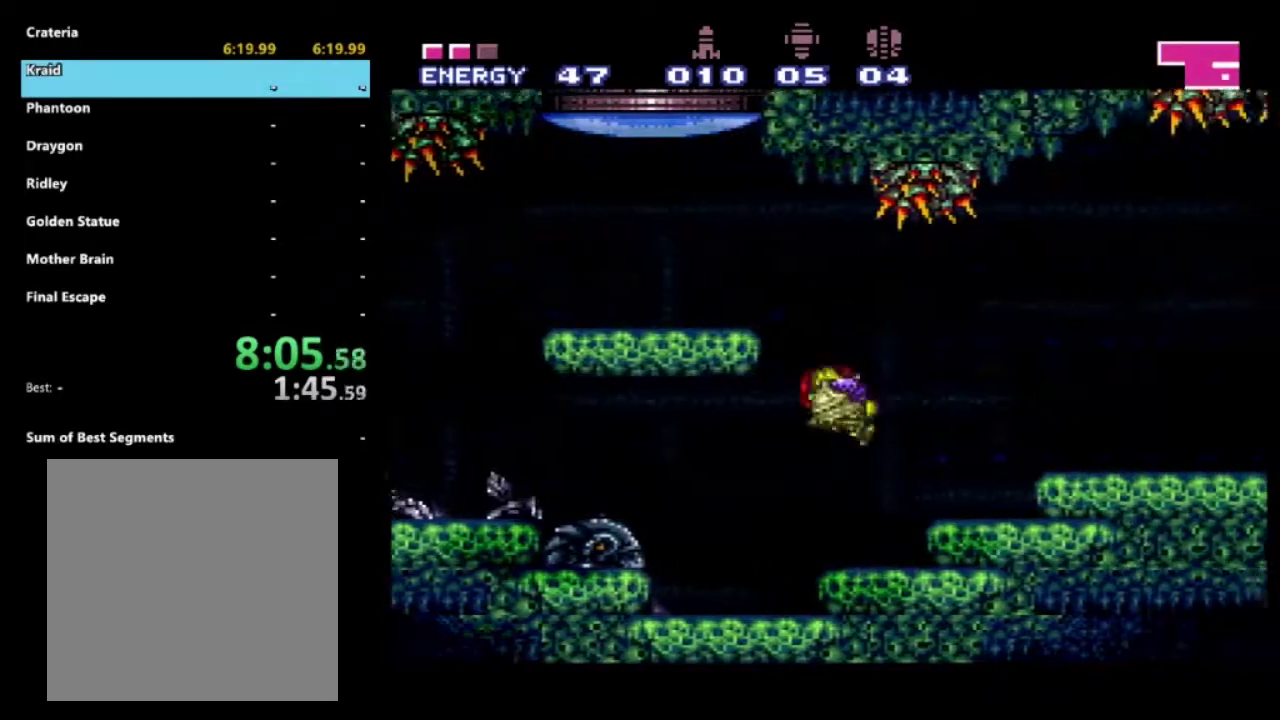
{"buttons": ["R2", "DPAD_UP"], "left_stick": "center", "right_stick": "center", "events": [[467, "A", "up"], [483, "DPAD_UP", "down"], [500, "DPAD_LEFT", "up"]]}
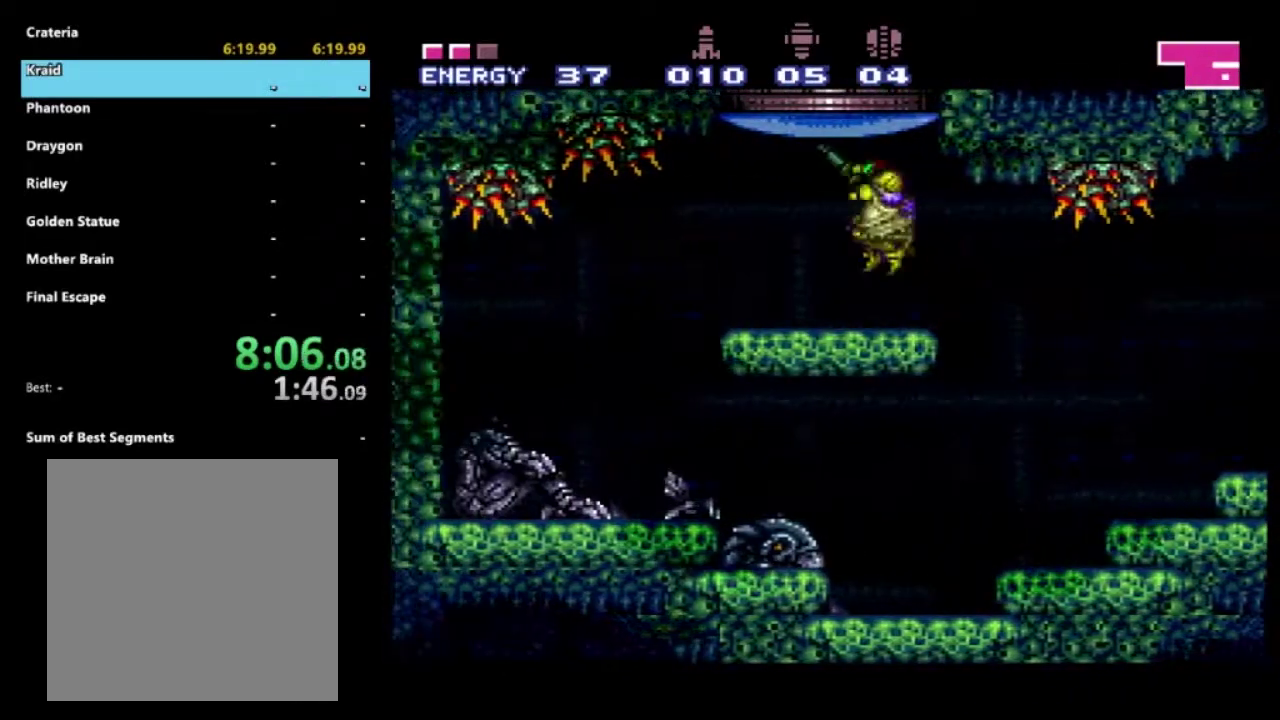
{"buttons": ["A", "R2"], "left_stick": "center", "right_stick": "center", "events": [[100, "X", "down"], [200, "X", "up"], [283, "DPAD_UP", "up"], [383, "A", "down"]]}
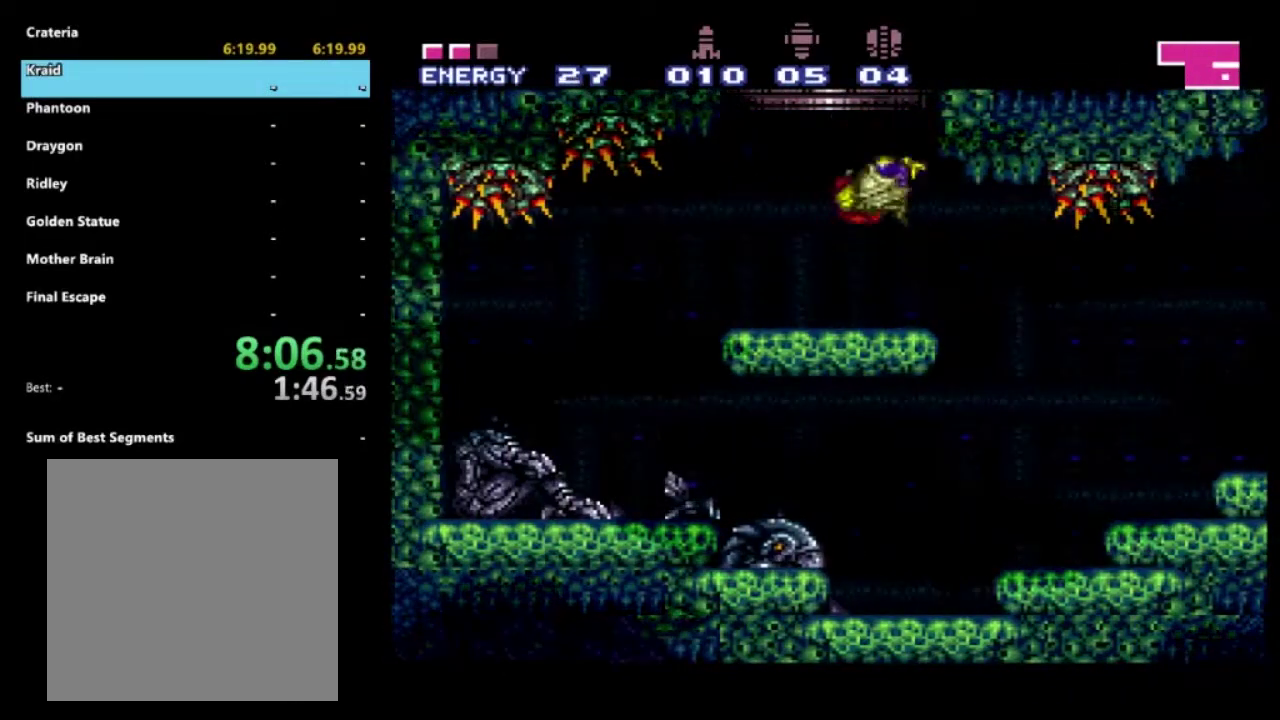
{"buttons": ["A", "R2"], "left_stick": "center", "right_stick": "center", "events": []}